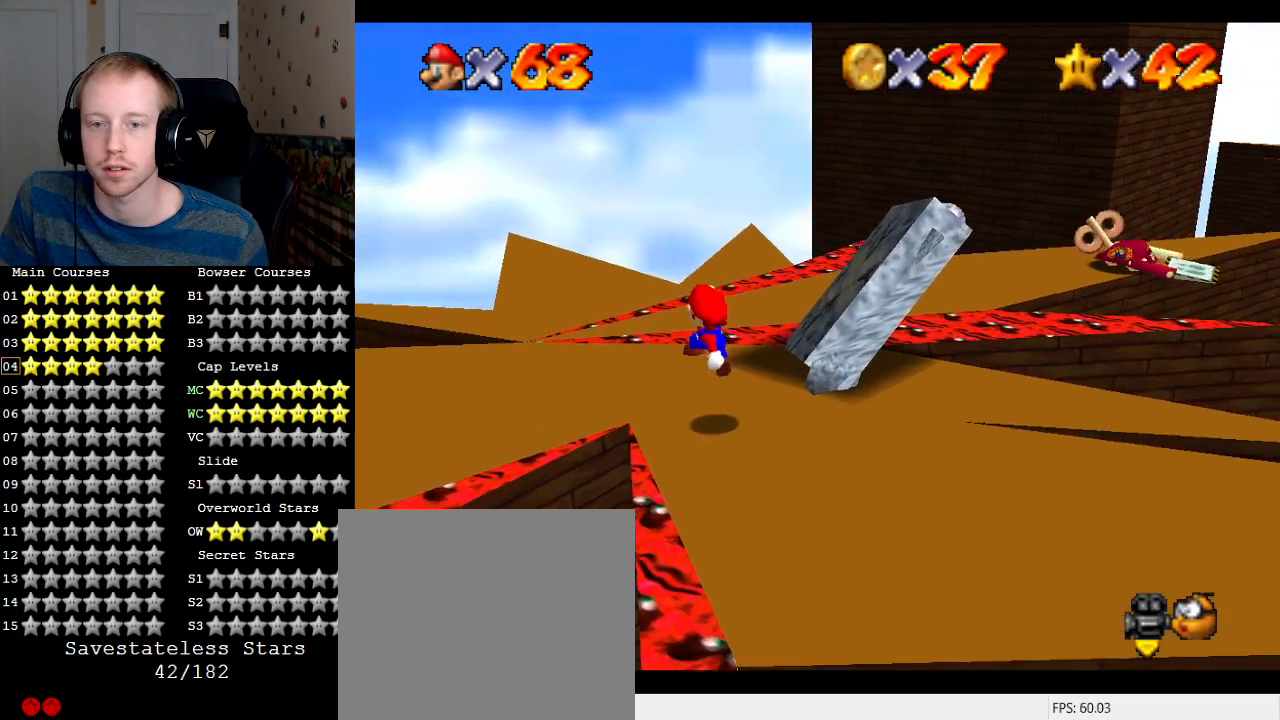
Gameplay with a controller (PlayStation layout); each line is a JSON object with the inputs held at the frame after it. "events" lists button and stick changes between this image and that frame as [ms after this image, input, new state], when the widget could be followed in between. Not read: L3 R3.
{"buttons": [], "left_stick": "center", "right_stick": "center", "events": [[33, "L1", "down"], [167, "L1", "up"], [233, "L1", "down"], [500, "L1", "up"]]}
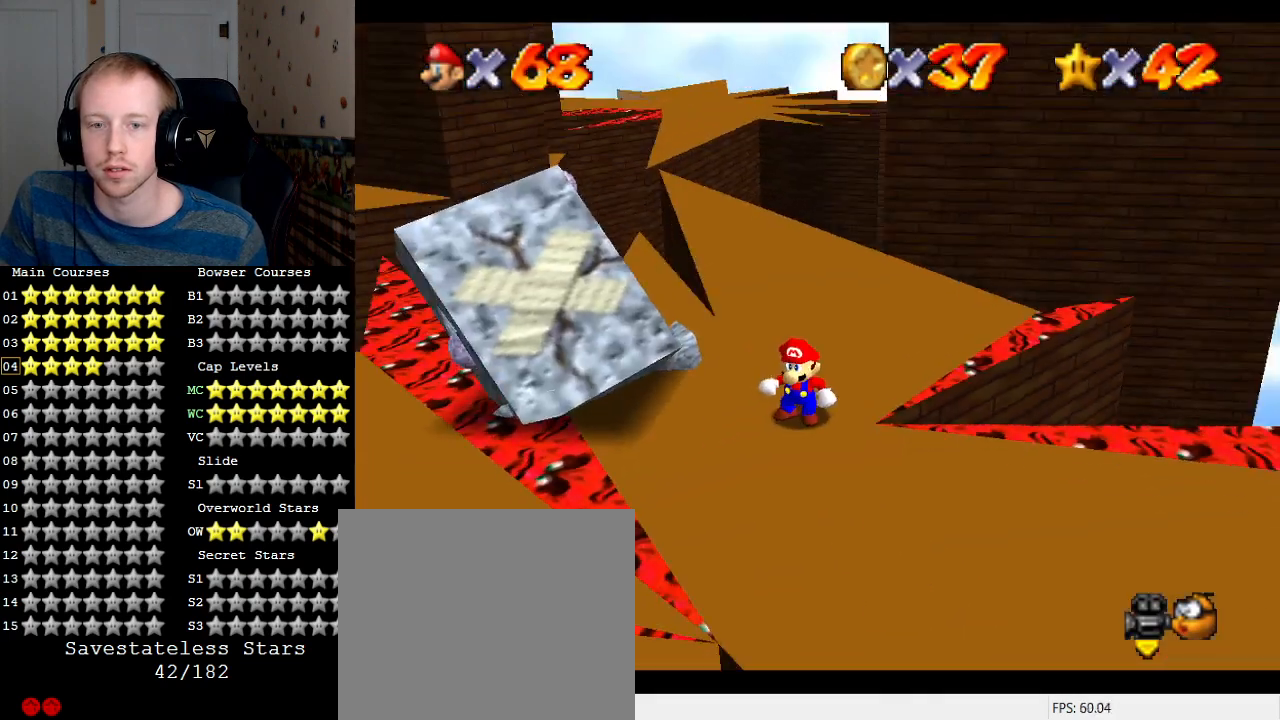
{"buttons": [], "left_stick": "up", "right_stick": "center", "events": [[433, "left_stick", "up"]]}
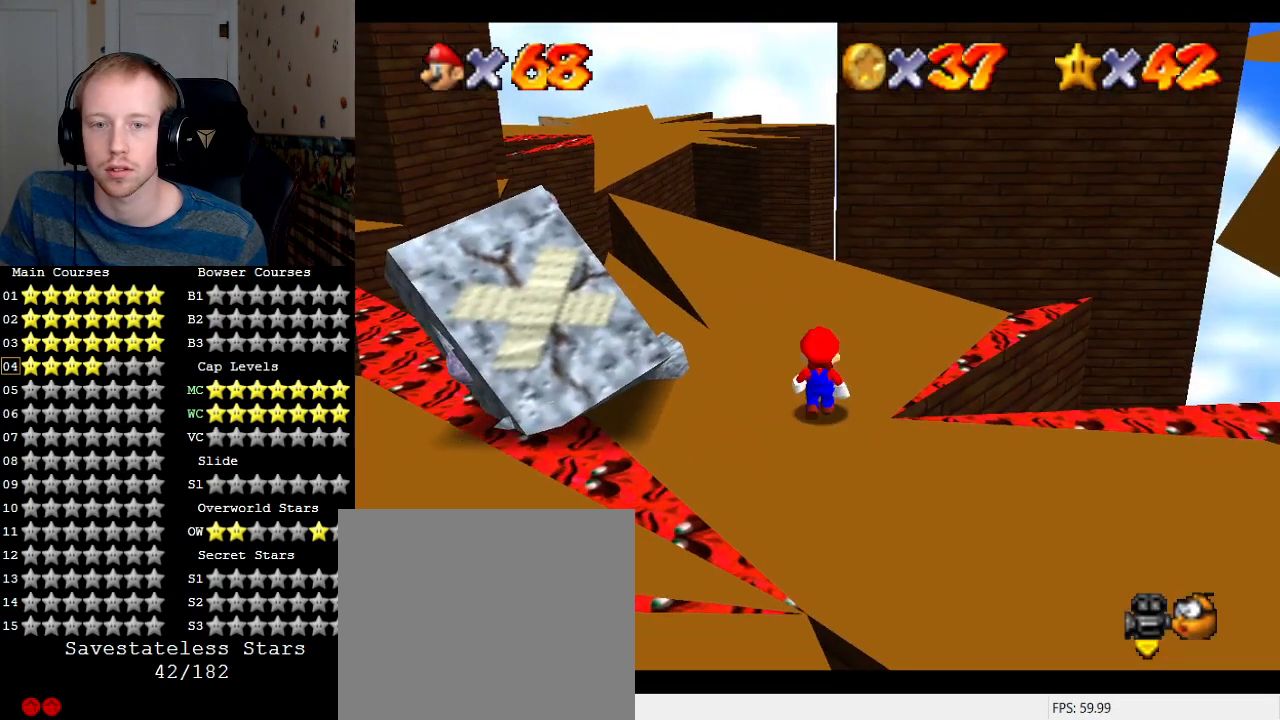
{"buttons": [], "left_stick": "center", "right_stick": "center", "events": [[33, "left_stick", "center"], [67, "CROSS", "down"], [133, "CROSS", "up"], [133, "left_stick", "down-right"], [367, "left_stick", "center"], [367, "right_stick", "down"], [500, "right_stick", "center"]]}
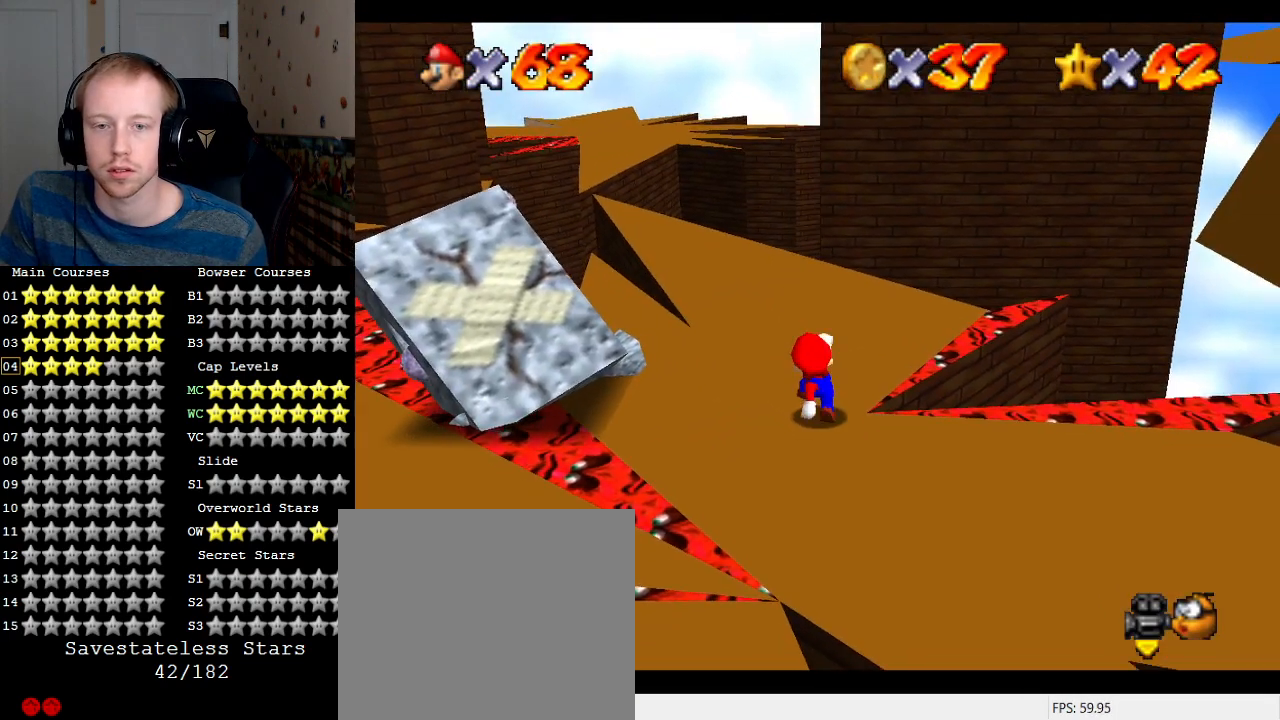
{"buttons": [], "left_stick": "center", "right_stick": "center", "events": []}
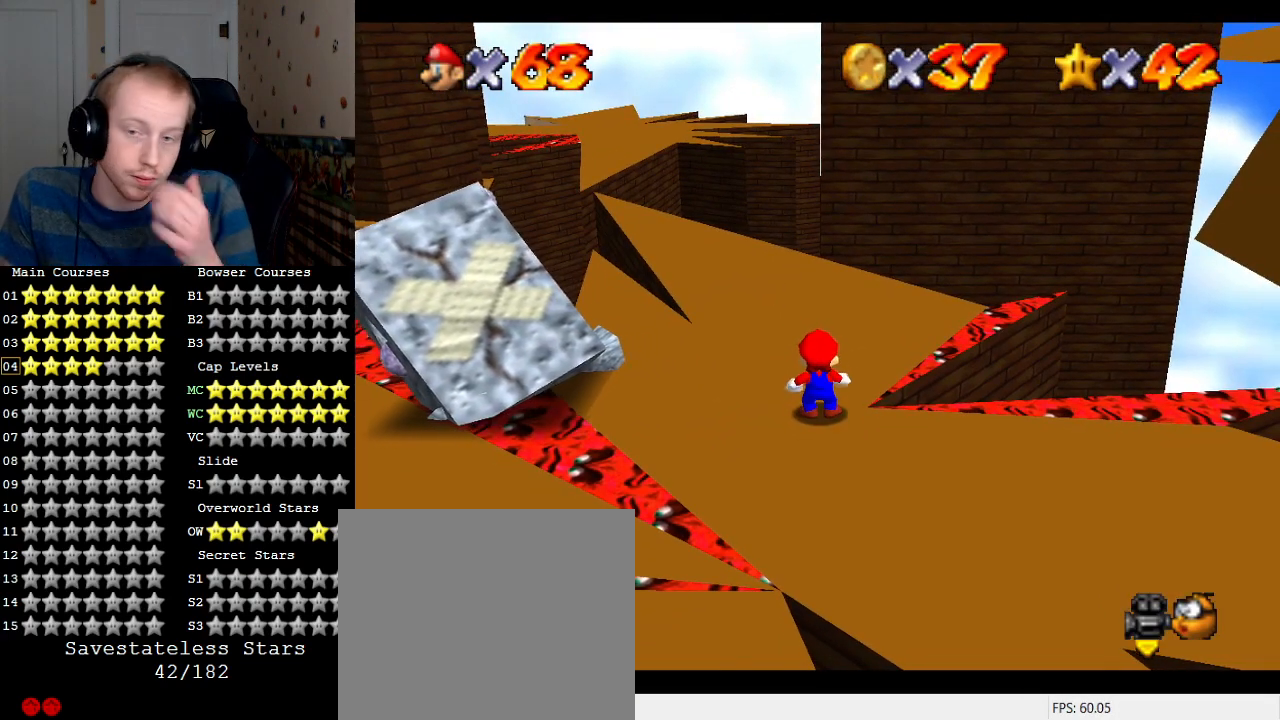
{"buttons": [], "left_stick": "center", "right_stick": "center", "events": []}
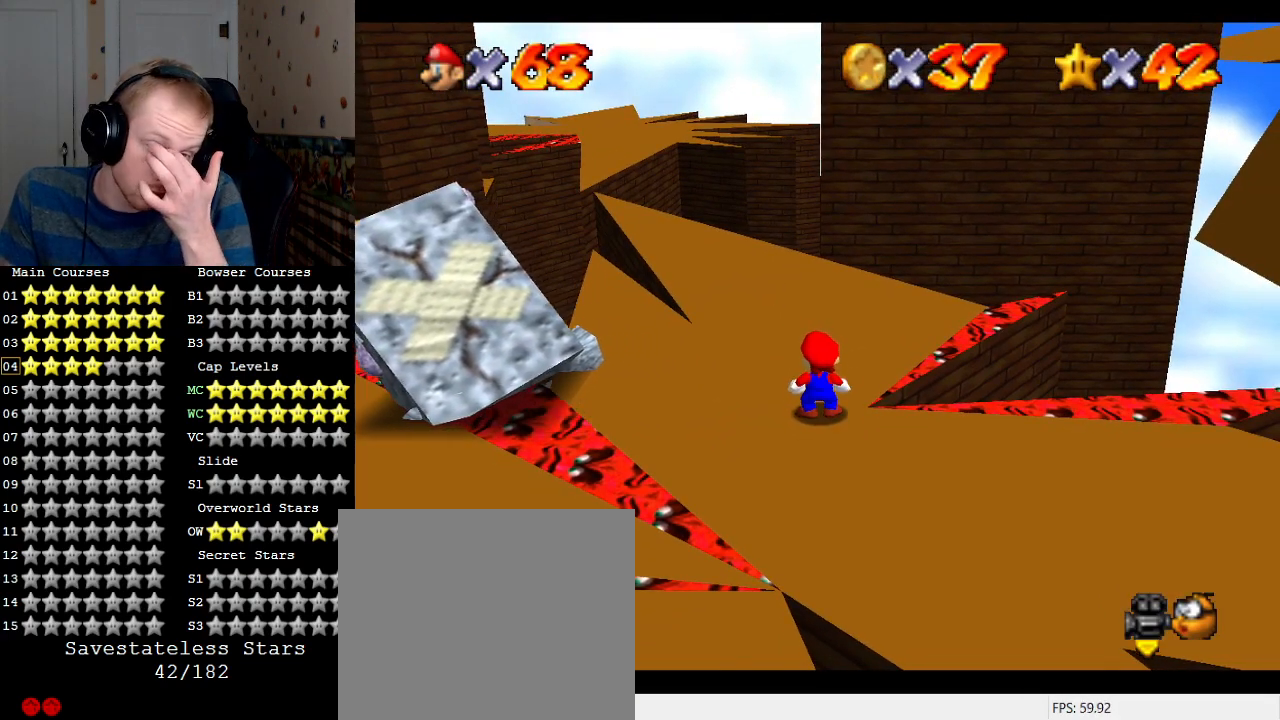
{"buttons": [], "left_stick": "center", "right_stick": "center", "events": []}
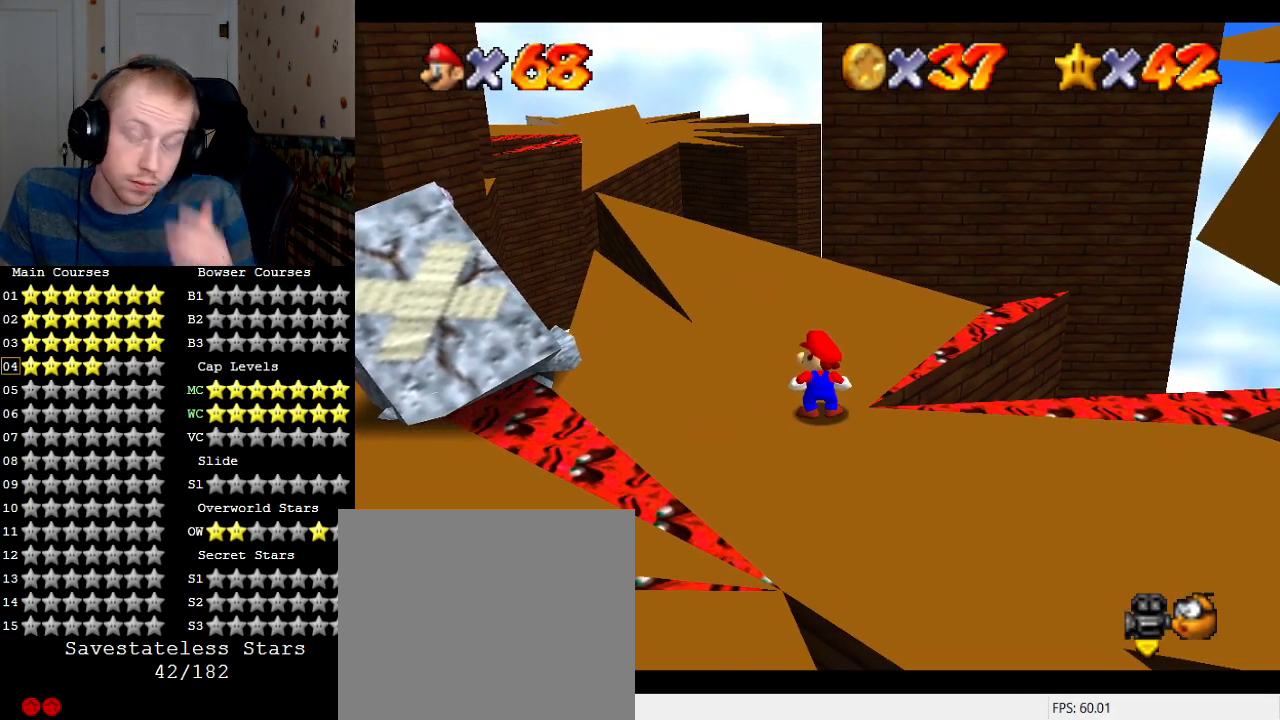
{"buttons": [], "left_stick": "center", "right_stick": "center", "events": []}
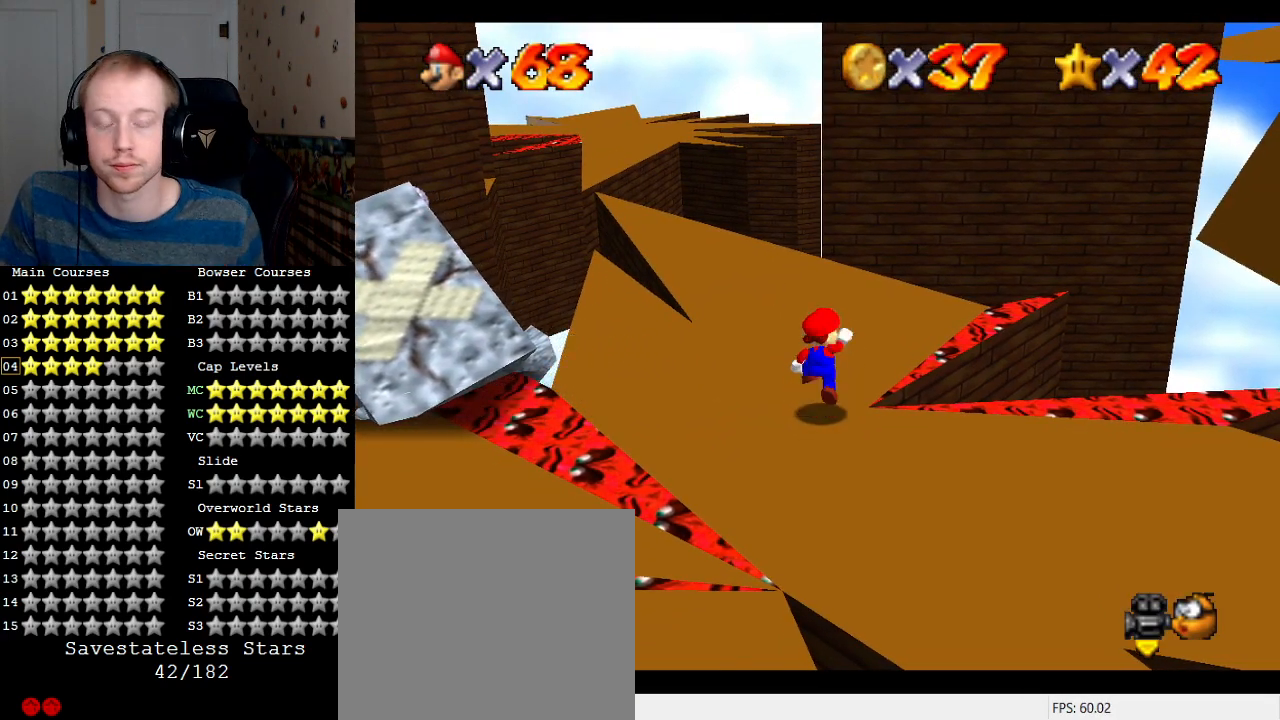
{"buttons": [], "left_stick": "center", "right_stick": "center", "events": [[33, "CROSS", "down"], [133, "CROSS", "up"], [267, "left_stick", "right"], [433, "left_stick", "center"]]}
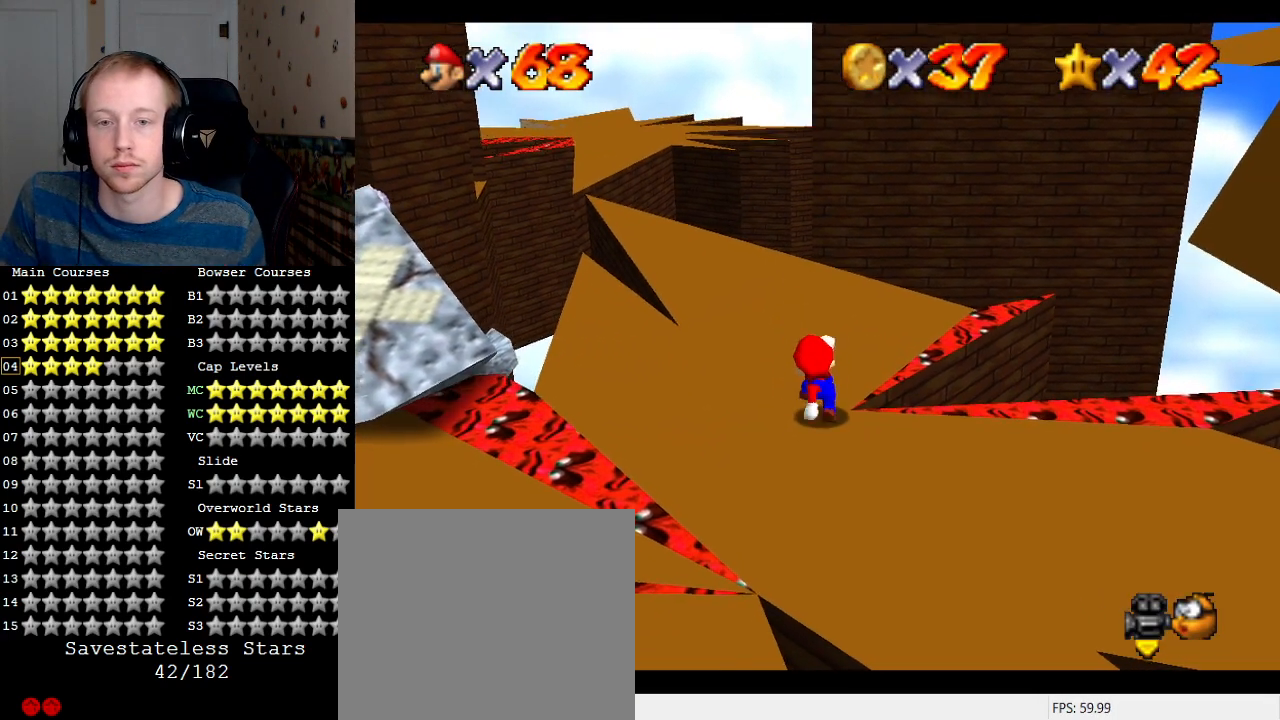
{"buttons": [], "left_stick": "center", "right_stick": "center", "events": []}
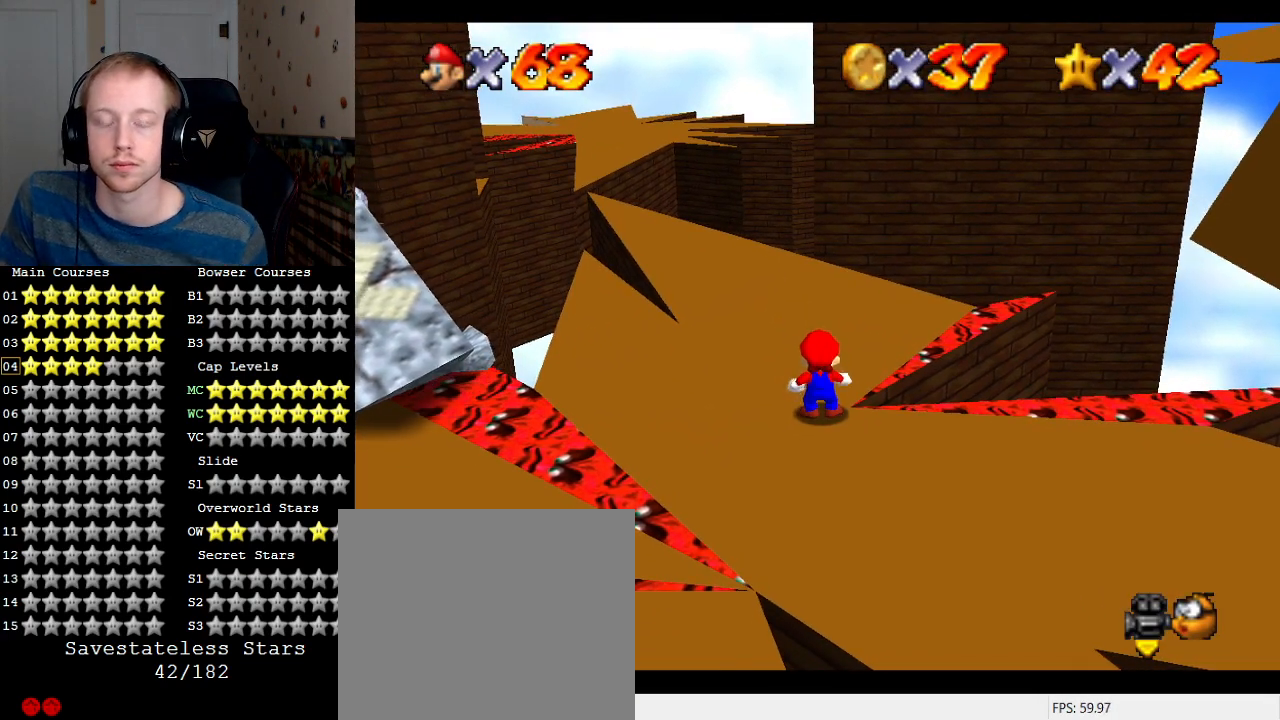
{"buttons": [], "left_stick": "center", "right_stick": "center", "events": []}
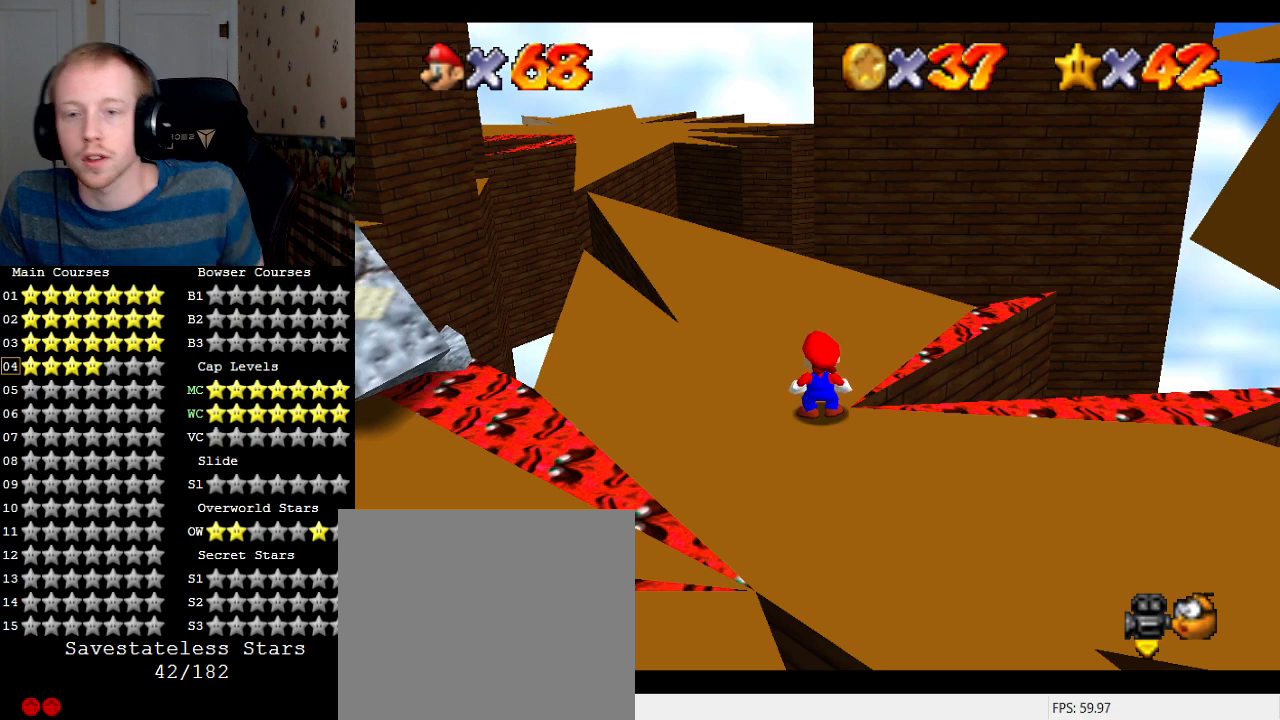
{"buttons": [], "left_stick": "center", "right_stick": "center", "events": []}
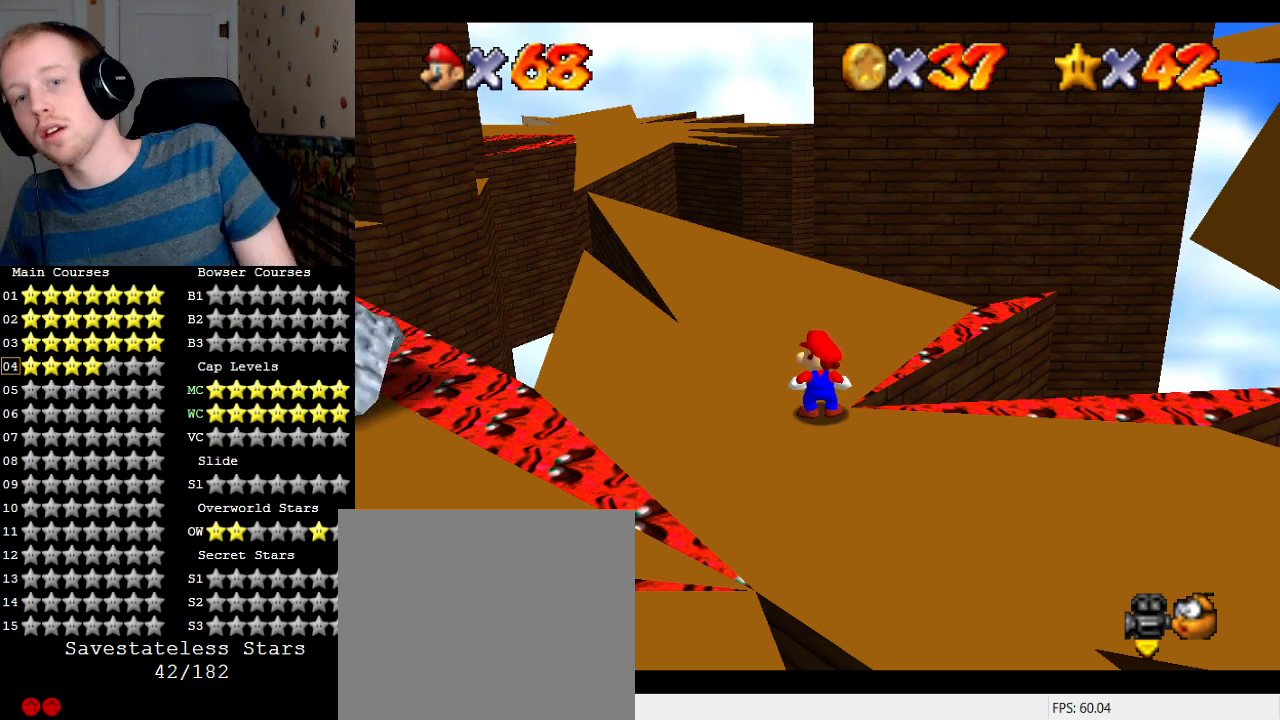
{"buttons": [], "left_stick": "center", "right_stick": "center", "events": []}
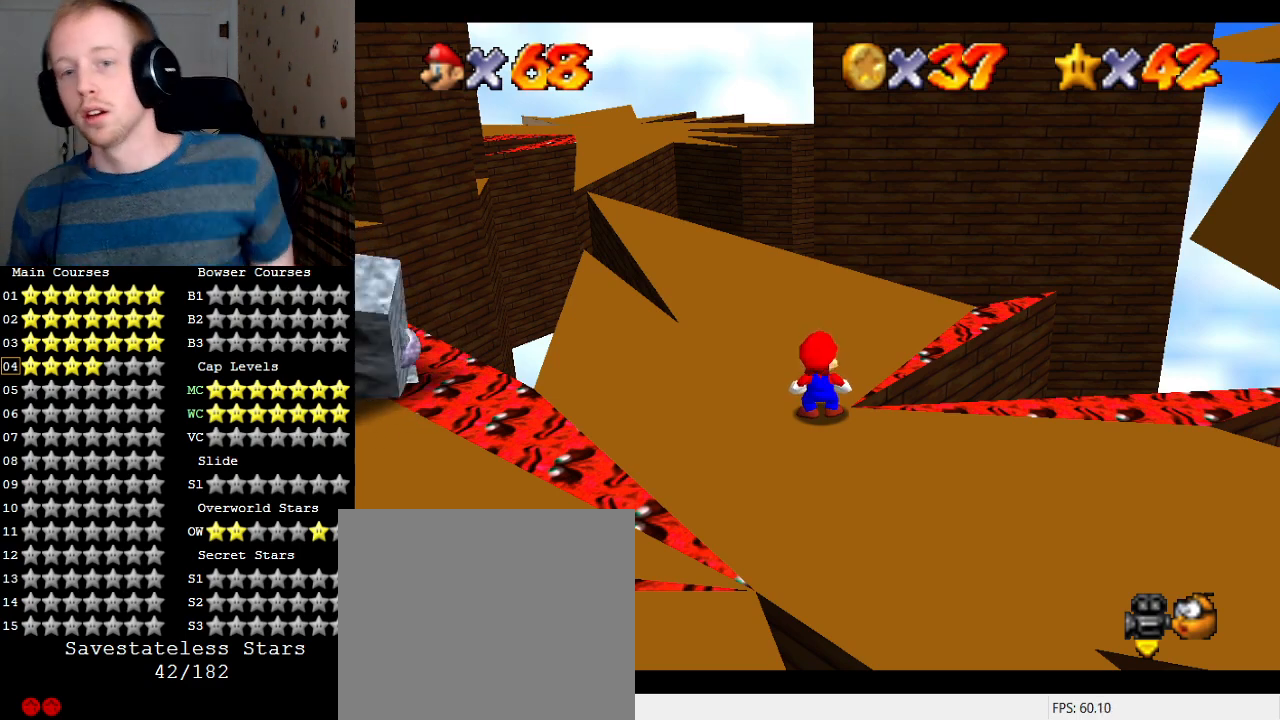
{"buttons": [], "left_stick": "center", "right_stick": "center", "events": []}
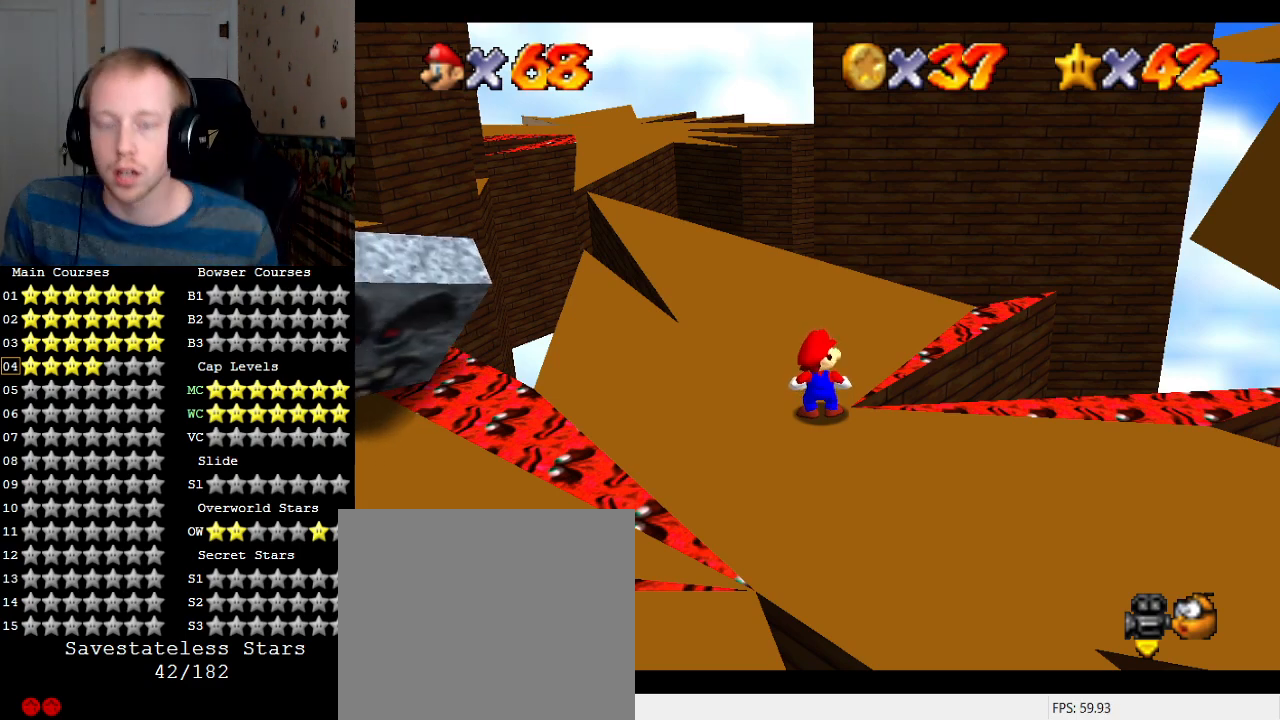
{"buttons": [], "left_stick": "center", "right_stick": "center", "events": []}
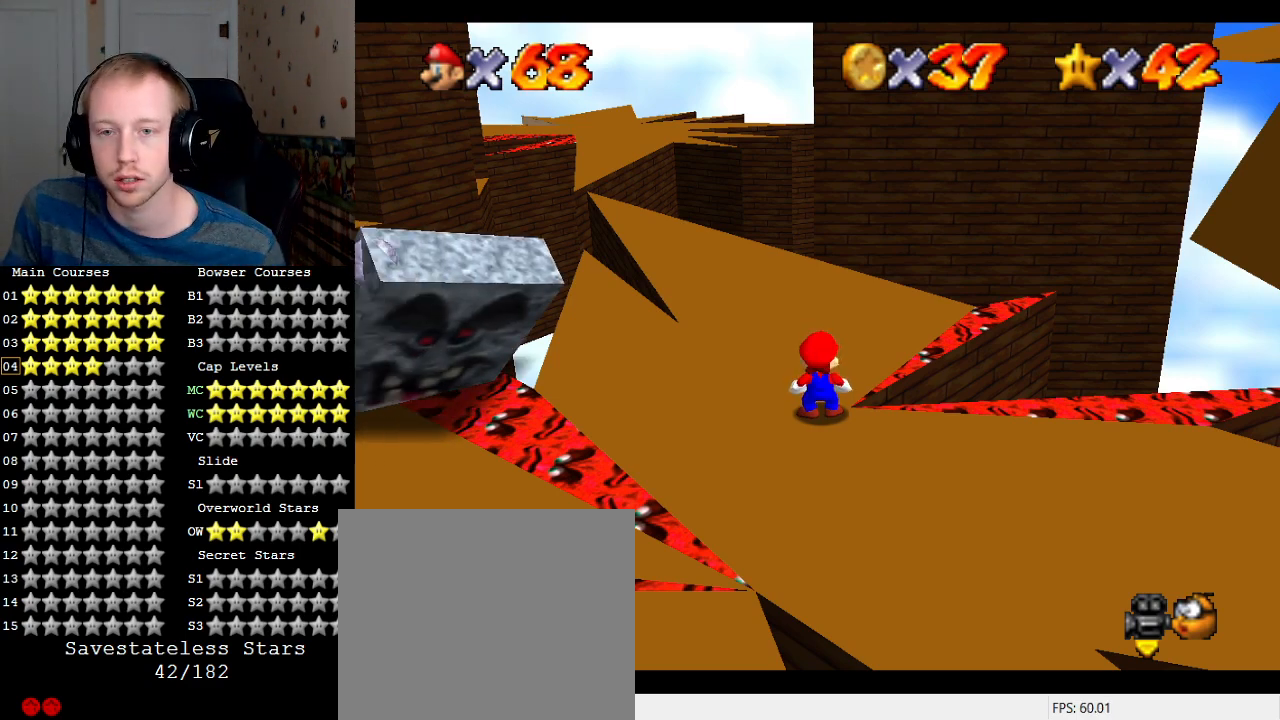
{"buttons": [], "left_stick": "center", "right_stick": "center", "events": []}
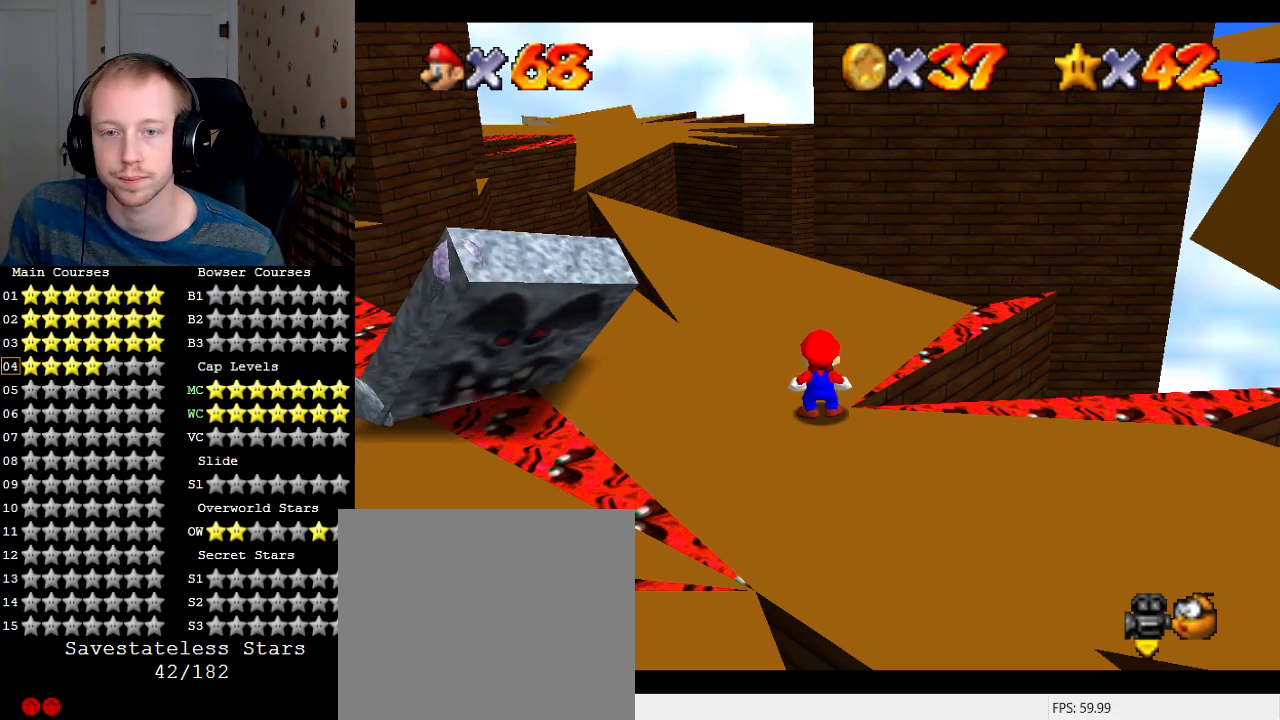
{"buttons": [], "left_stick": "center", "right_stick": "center", "events": []}
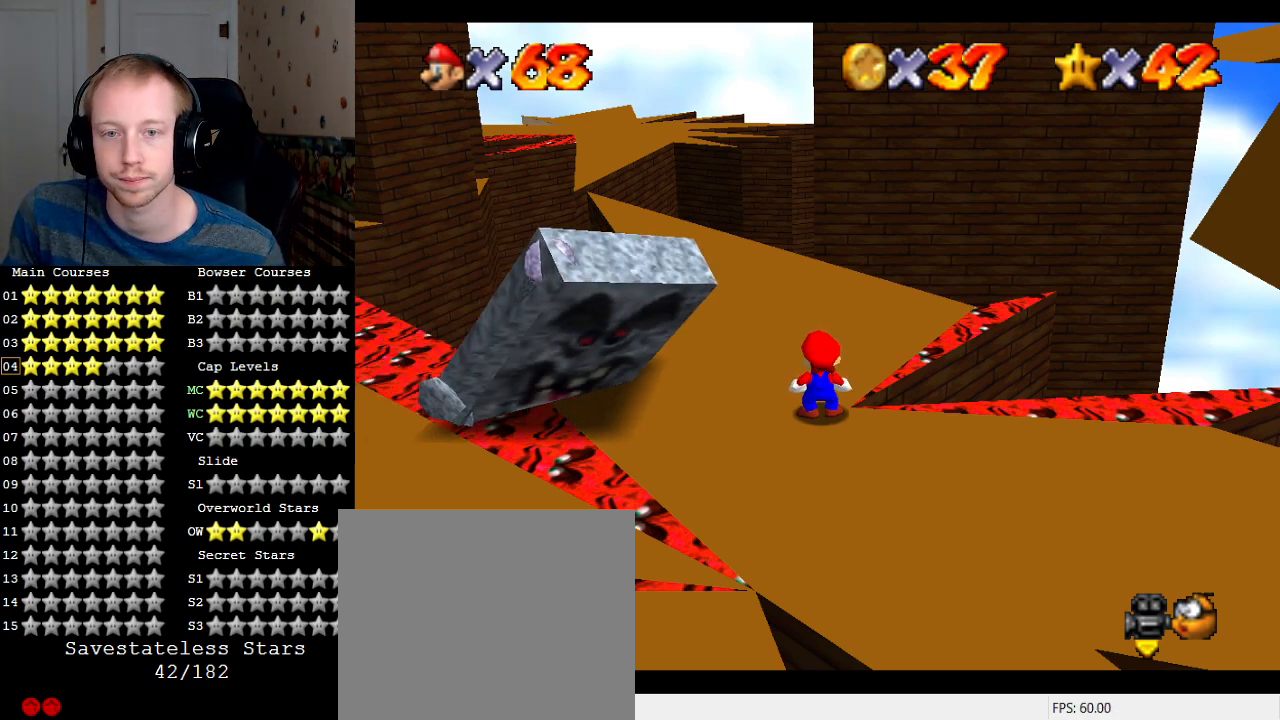
{"buttons": [], "left_stick": "center", "right_stick": "center", "events": []}
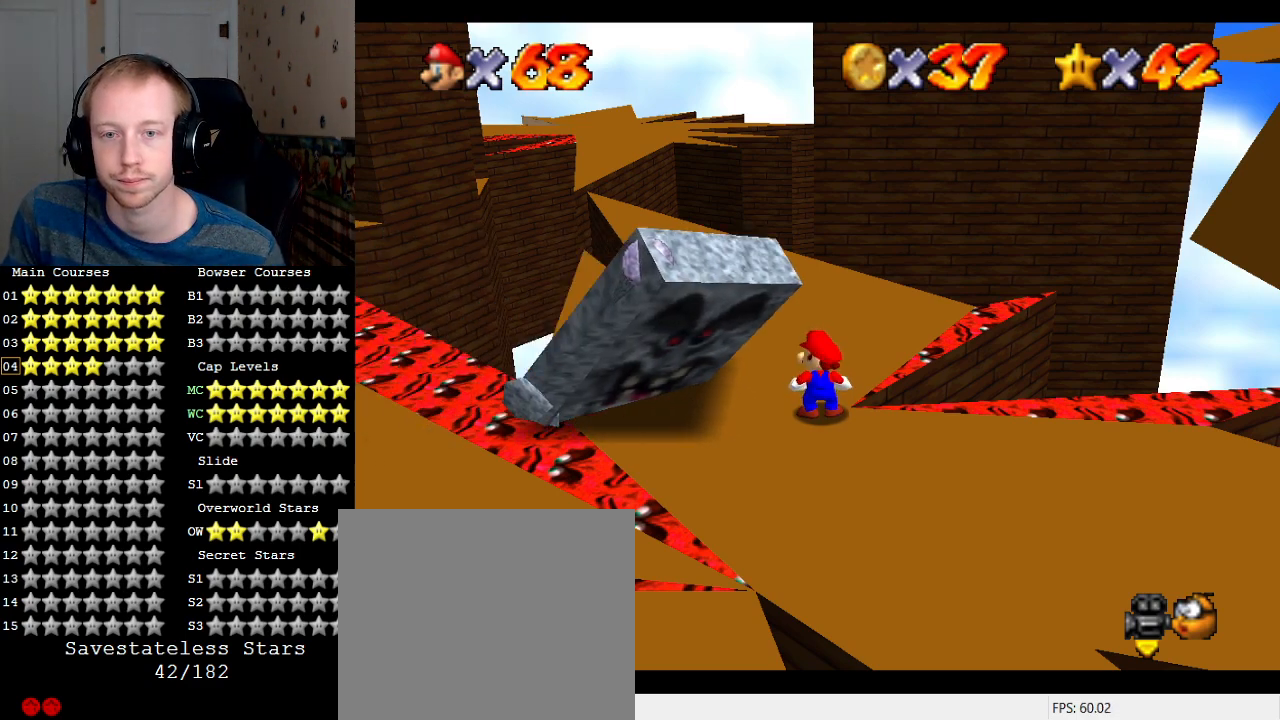
{"buttons": [], "left_stick": "center", "right_stick": "center", "events": []}
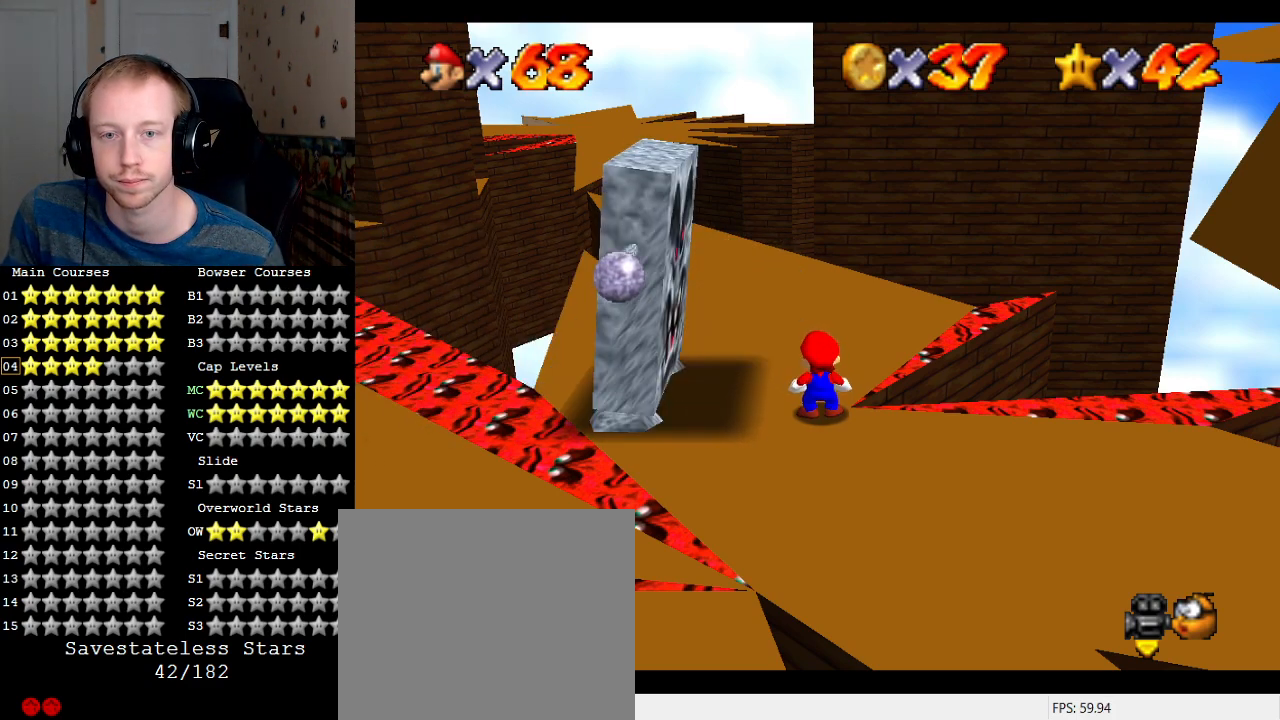
{"buttons": ["CROSS"], "left_stick": "center", "right_stick": "center", "events": [[367, "CROSS", "down"]]}
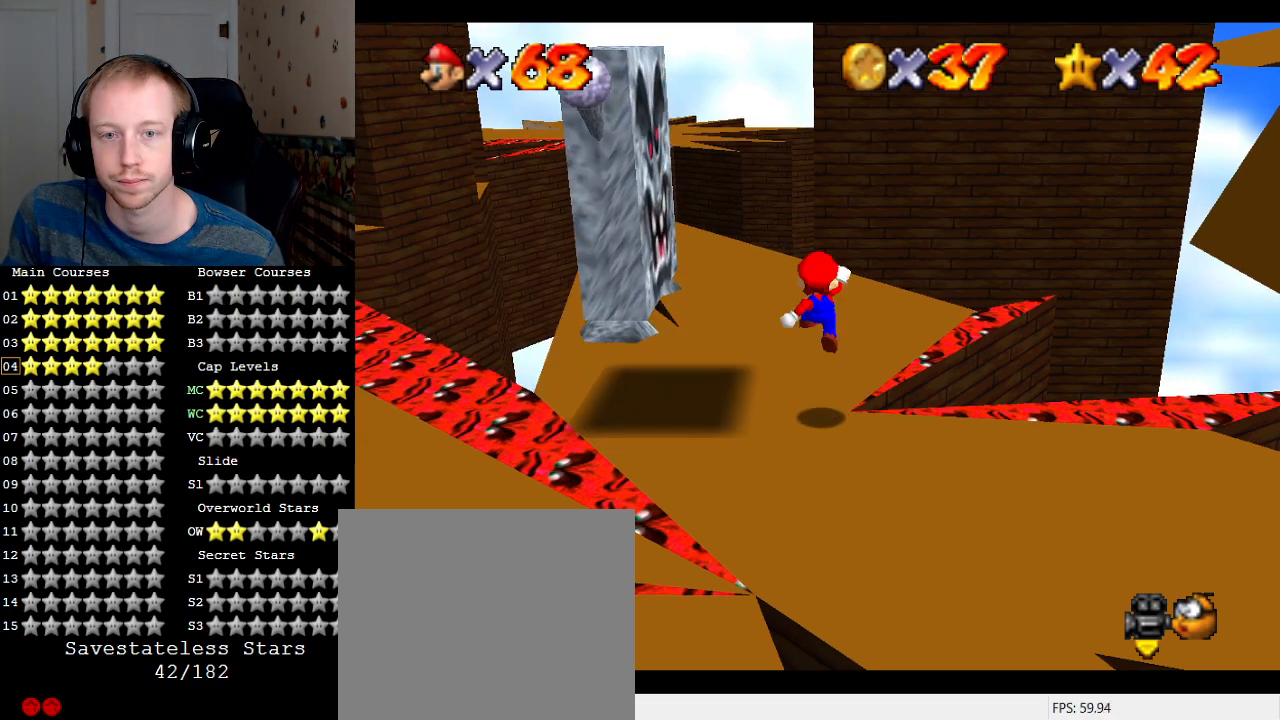
{"buttons": ["CROSS"], "left_stick": "center", "right_stick": "center", "events": [[300, "SQUARE", "down"], [500, "SQUARE", "up"]]}
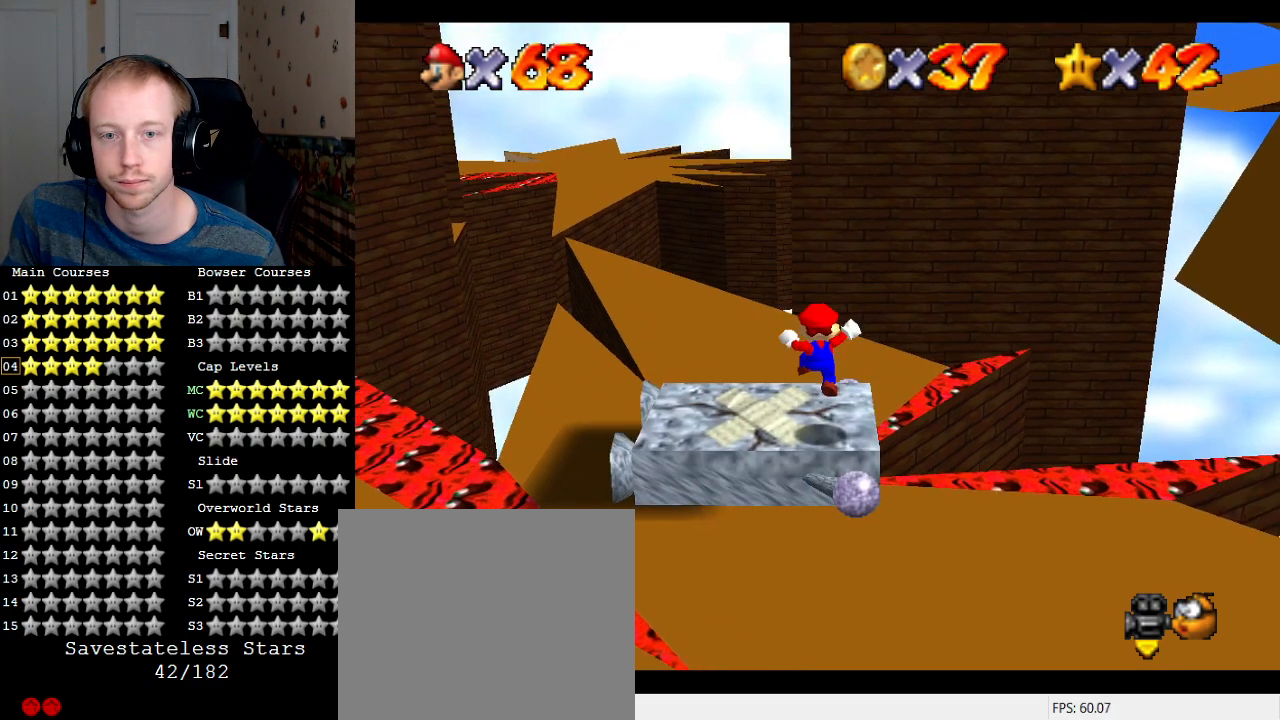
{"buttons": [], "left_stick": "left", "right_stick": "center", "events": [[67, "CROSS", "up"], [333, "CROSS", "down"], [400, "CROSS", "up"], [433, "left_stick", "left"]]}
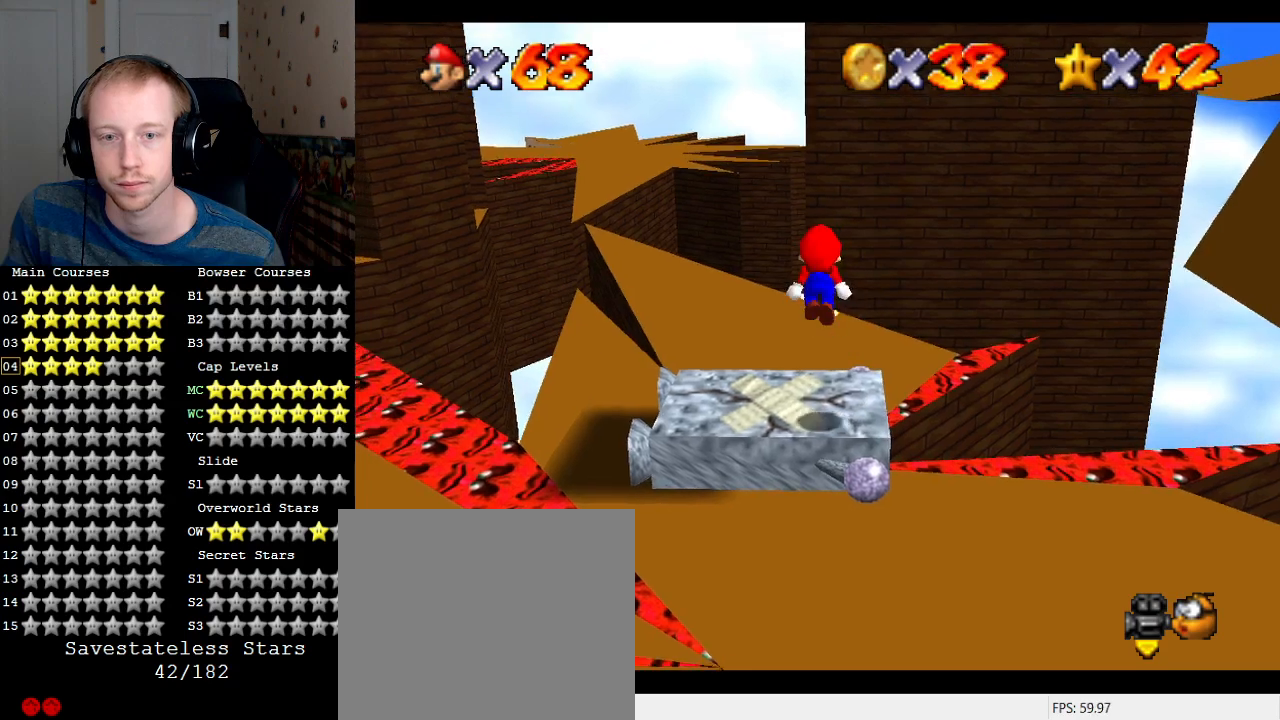
{"buttons": [], "left_stick": "center", "right_stick": "center", "events": [[133, "left_stick", "center"], [400, "CROSS", "down"], [400, "SQUARE", "down"], [500, "CROSS", "up"], [500, "SQUARE", "up"]]}
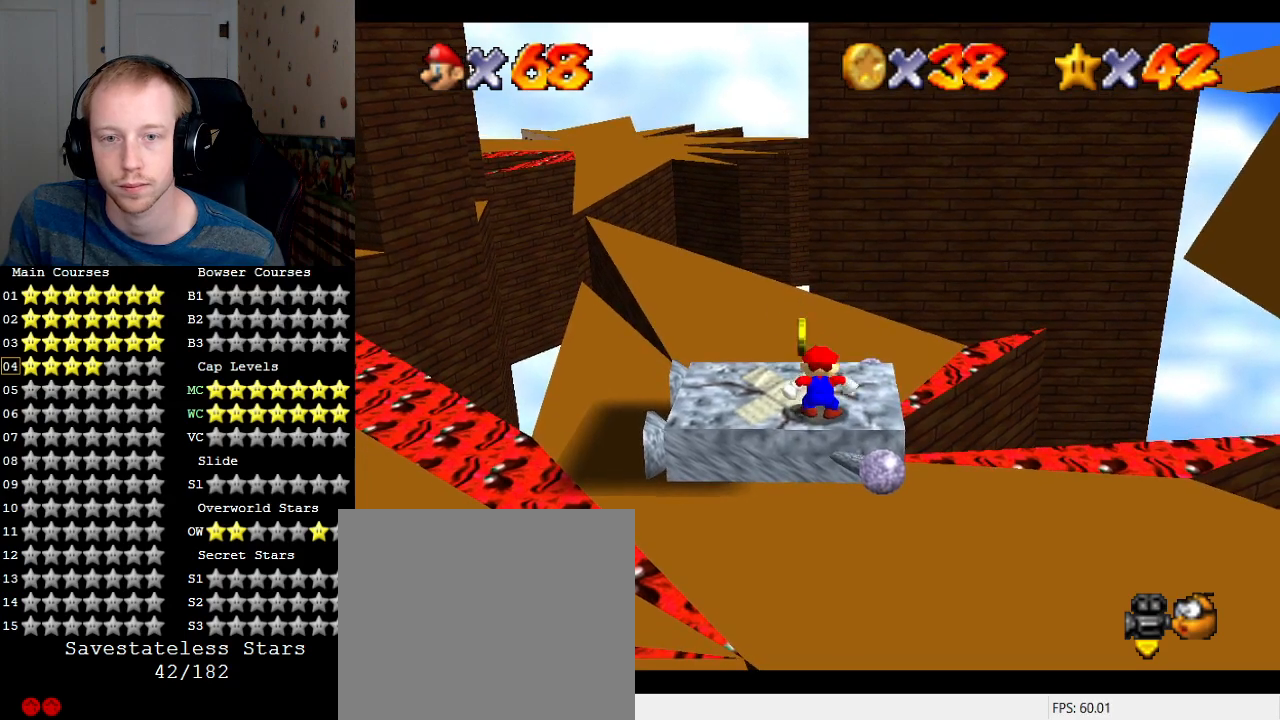
{"buttons": [], "left_stick": "center", "right_stick": "center", "events": [[167, "left_stick", "up-left"], [267, "left_stick", "center"], [300, "CROSS", "down"], [300, "SQUARE", "down"], [367, "SQUARE", "up"], [400, "CROSS", "up"]]}
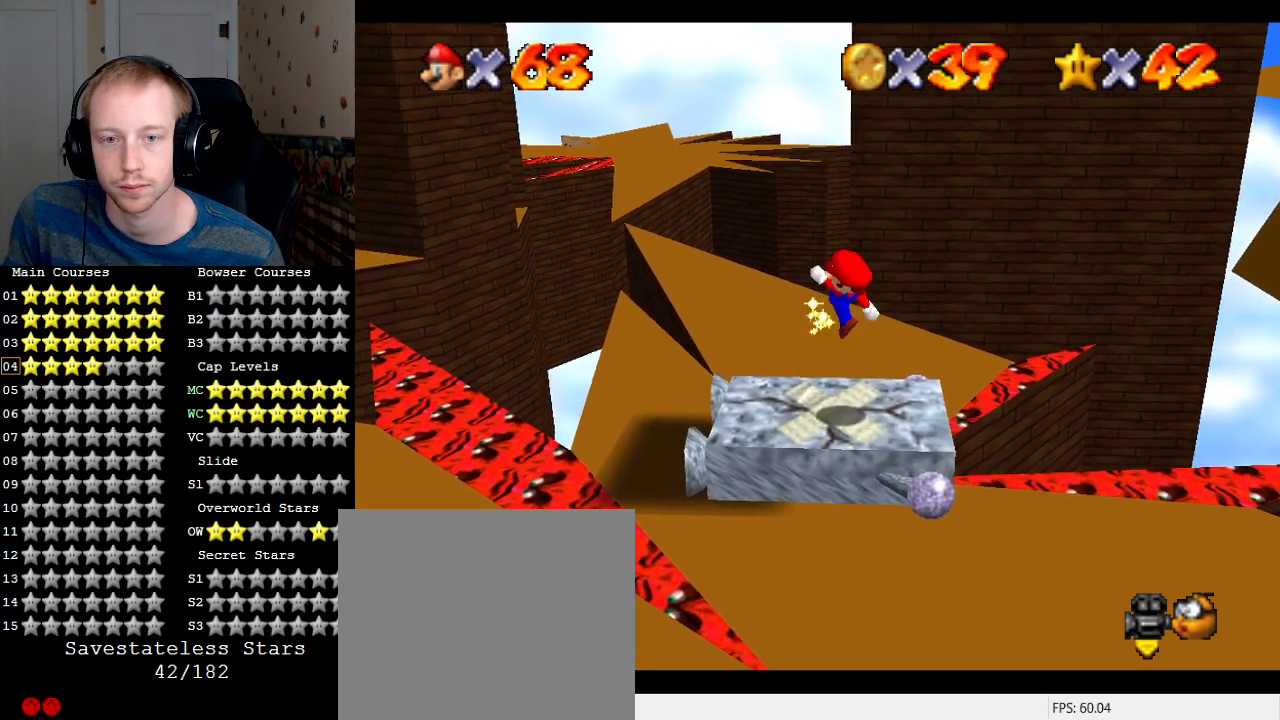
{"buttons": [], "left_stick": "left", "right_stick": "center", "events": [[33, "left_stick", "down-right"], [233, "left_stick", "center"], [300, "CROSS", "down"], [300, "SQUARE", "down"], [400, "CROSS", "up"], [400, "SQUARE", "up"], [500, "left_stick", "left"]]}
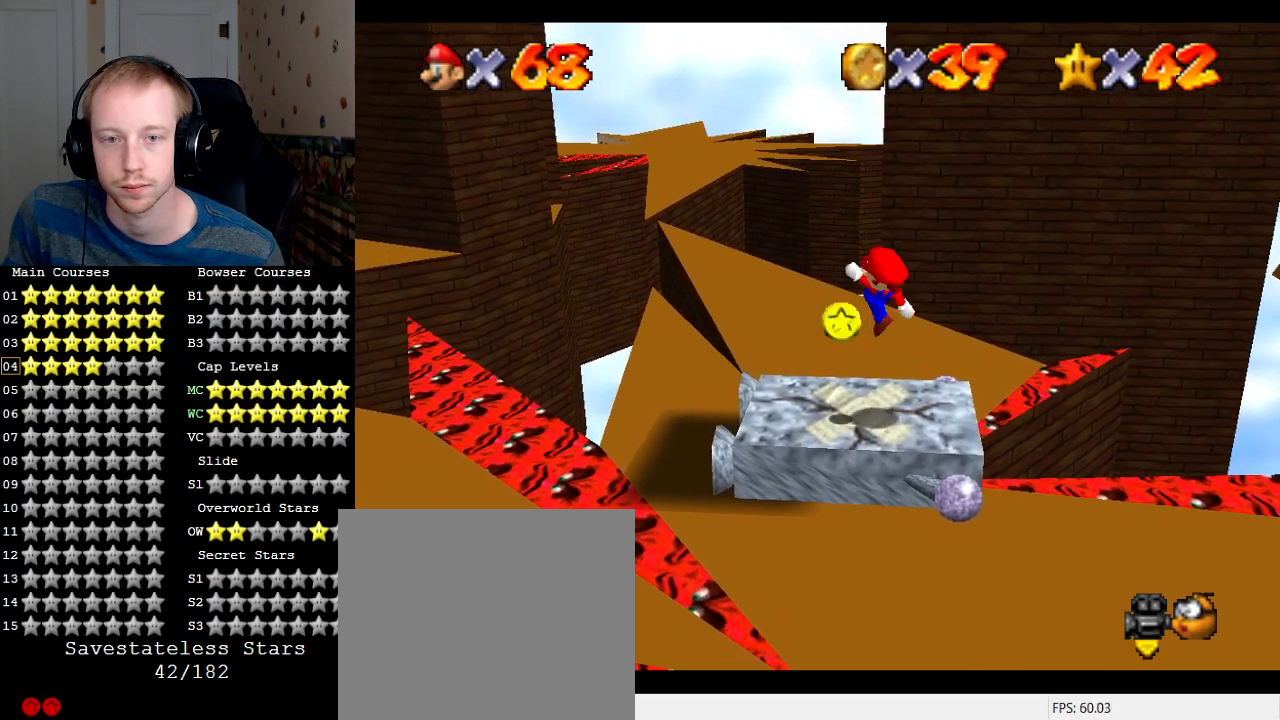
{"buttons": [], "left_stick": "center", "right_stick": "center", "events": [[133, "left_stick", "center"], [333, "CROSS", "down"], [333, "SQUARE", "down"], [433, "CROSS", "up"], [433, "SQUARE", "up"]]}
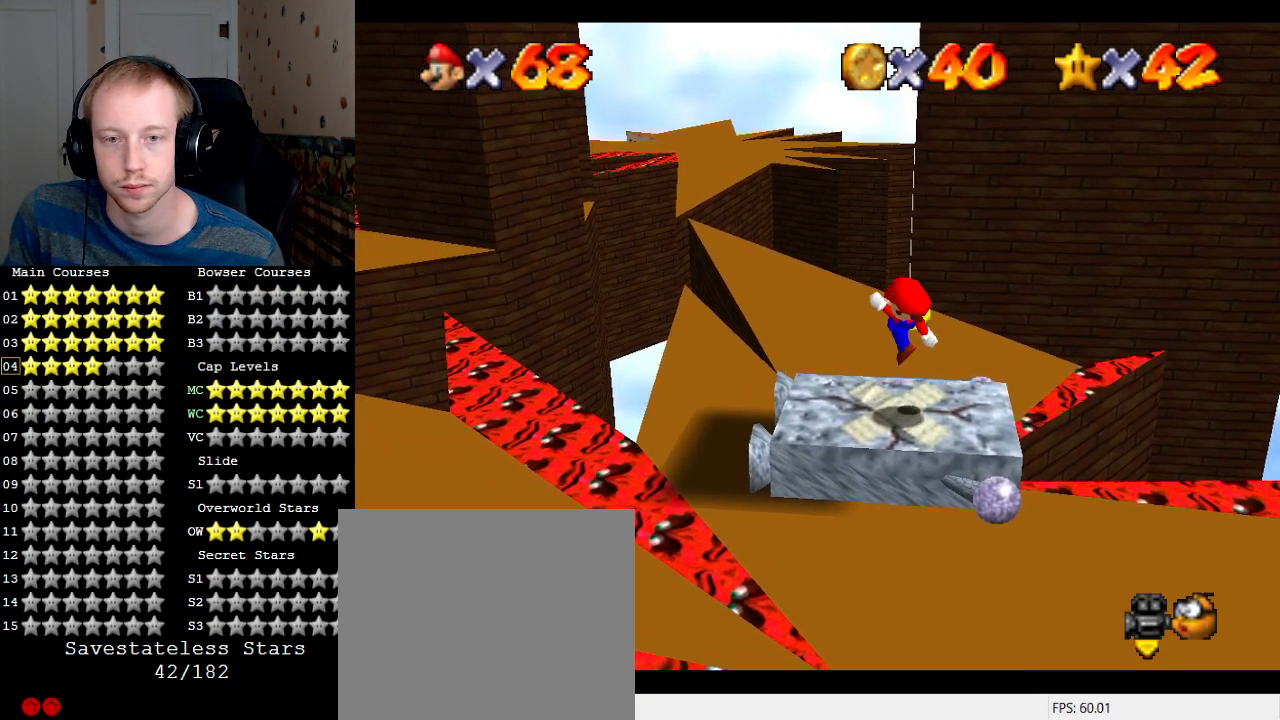
{"buttons": [], "left_stick": "center", "right_stick": "center", "events": [[267, "CROSS", "down"], [267, "SQUARE", "down"], [367, "SQUARE", "up"], [400, "CROSS", "up"]]}
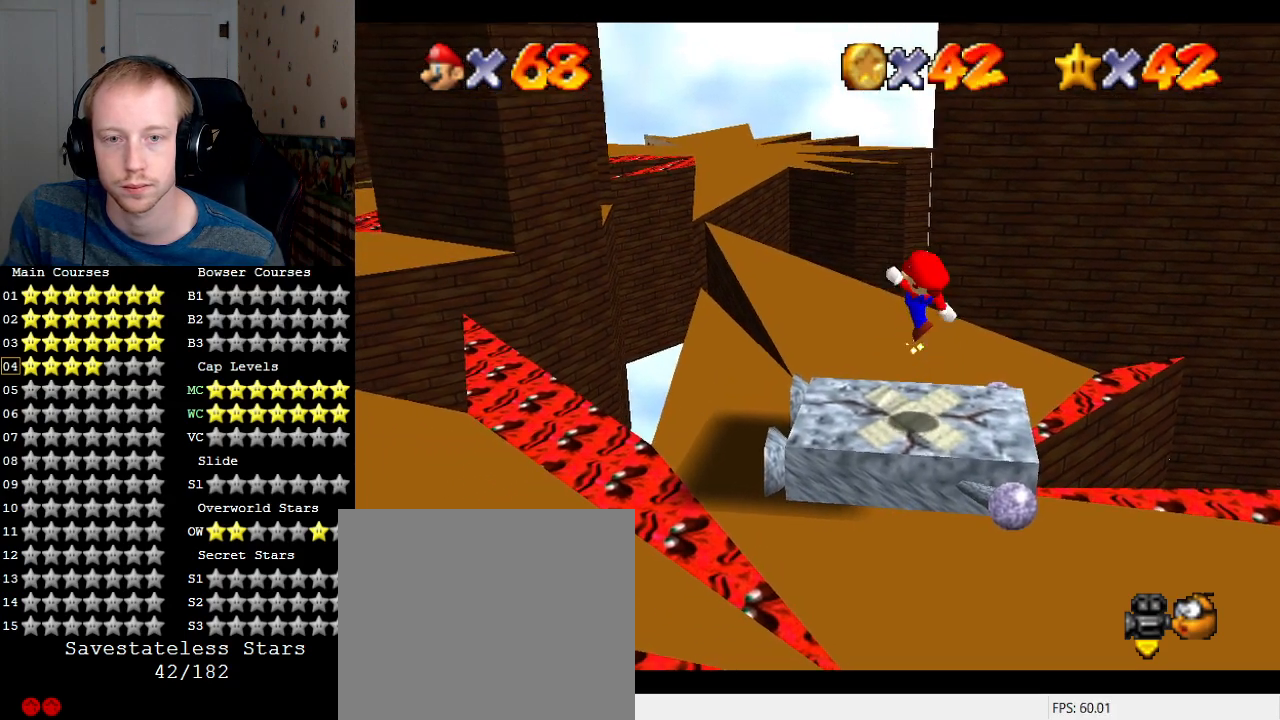
{"buttons": [], "left_stick": "up", "right_stick": "center", "events": [[133, "left_stick", "up"], [267, "left_stick", "center"], [367, "left_stick", "up"]]}
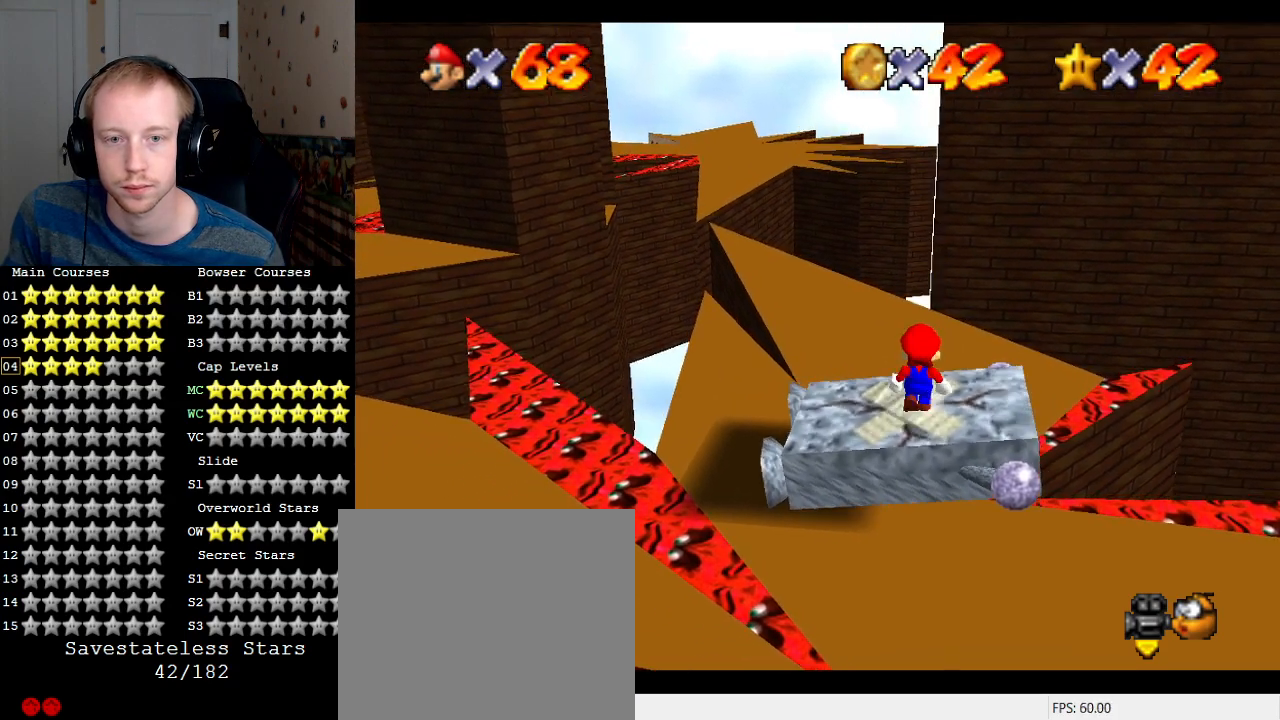
{"buttons": ["CROSS"], "left_stick": "down-right", "right_stick": "center", "events": [[33, "left_stick", "center"], [233, "CROSS", "down"], [267, "left_stick", "down-right"], [333, "left_stick", "down"], [500, "left_stick", "down-right"]]}
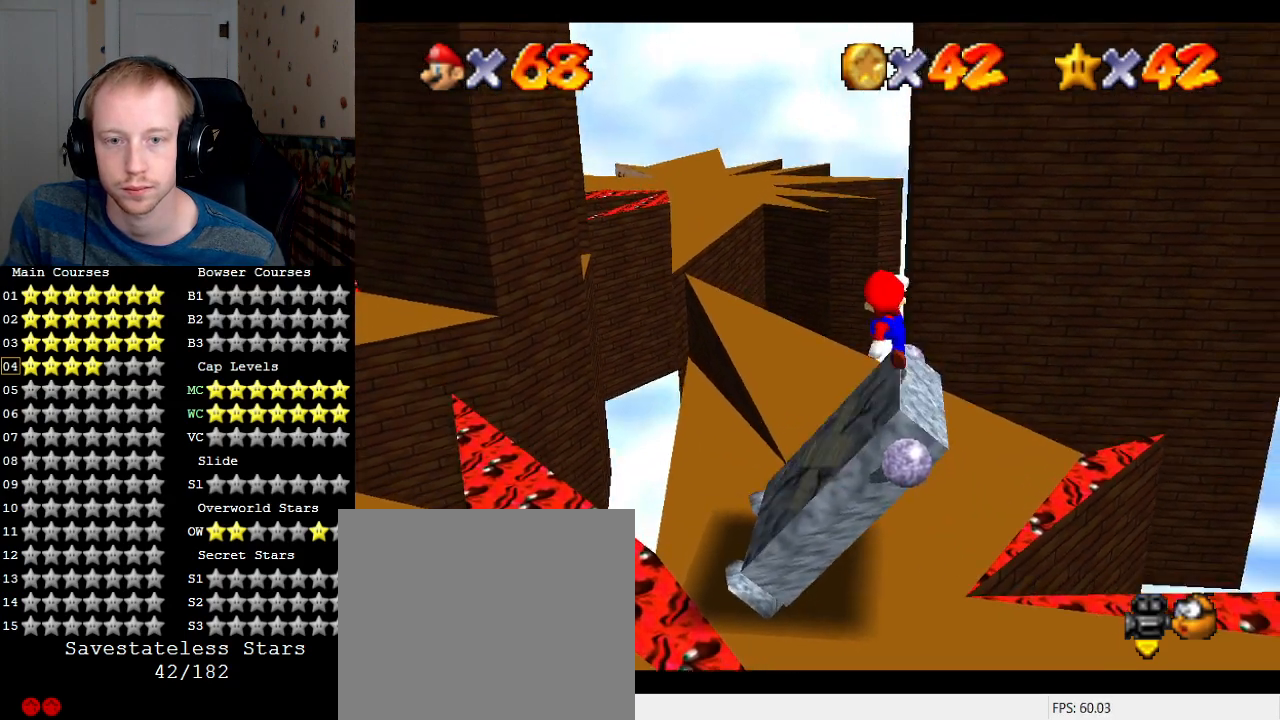
{"buttons": [], "left_stick": "up-right", "right_stick": "center", "events": [[233, "left_stick", "right"], [367, "CROSS", "up"], [367, "left_stick", "up-right"]]}
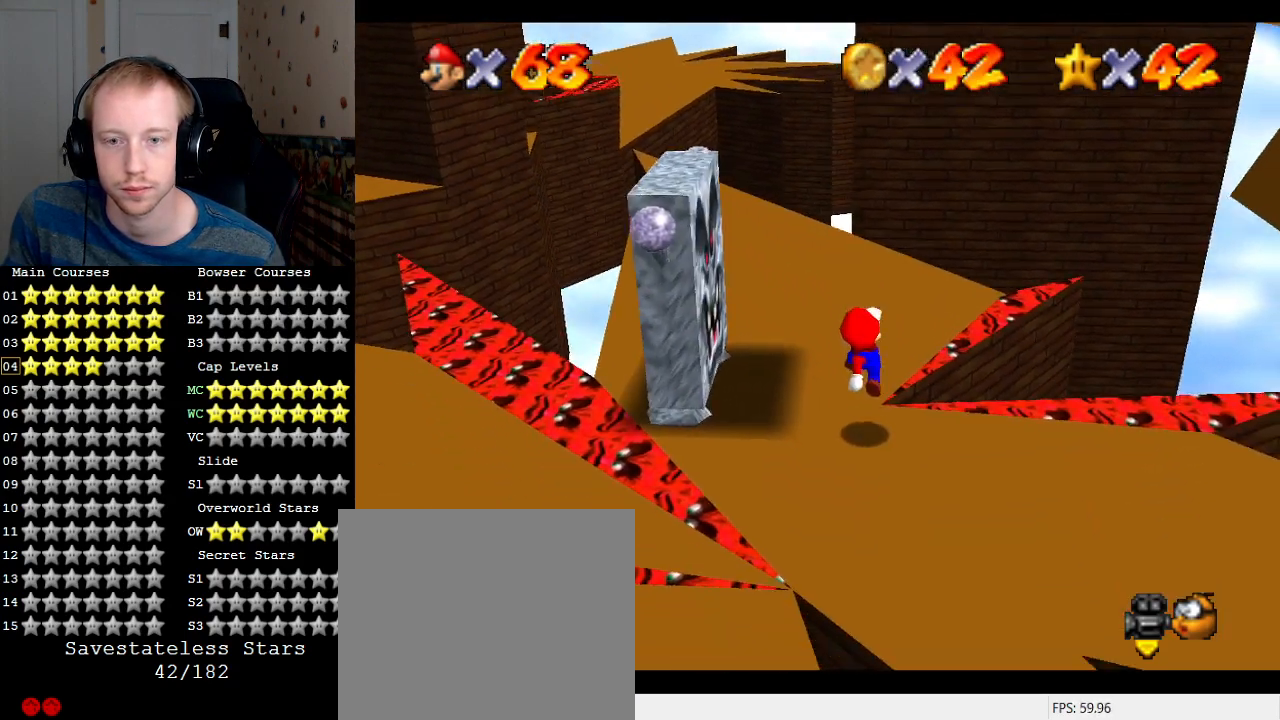
{"buttons": [], "left_stick": "center", "right_stick": "center", "events": [[67, "left_stick", "center"]]}